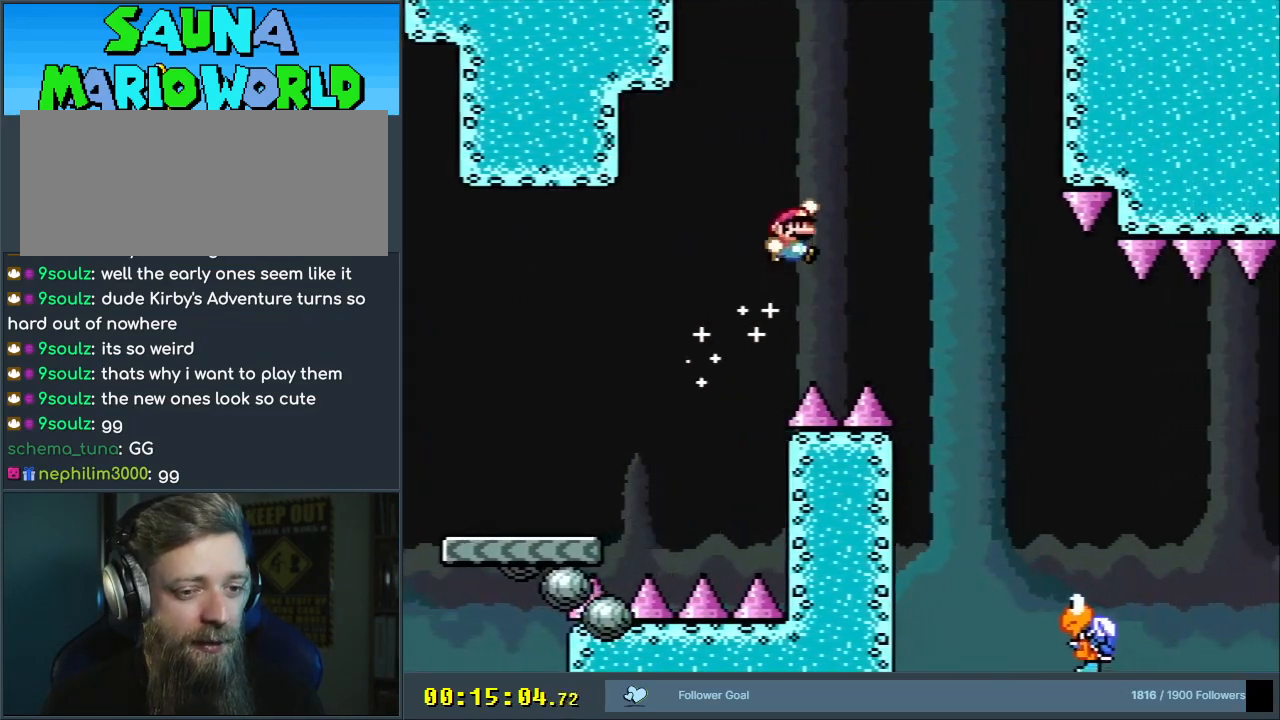
Gameplay with a controller (Nintendo layout); each line is a JSON object with the inputs held at the frame after it. "events" lists button and stick changes between this image and that frame as [ms after this image, input, new state], when the widget could be followed in between. Not read: L3 R3.
{"buttons": ["Y", "DPAD_RIGHT"], "events": [[450, "B", "up"]]}
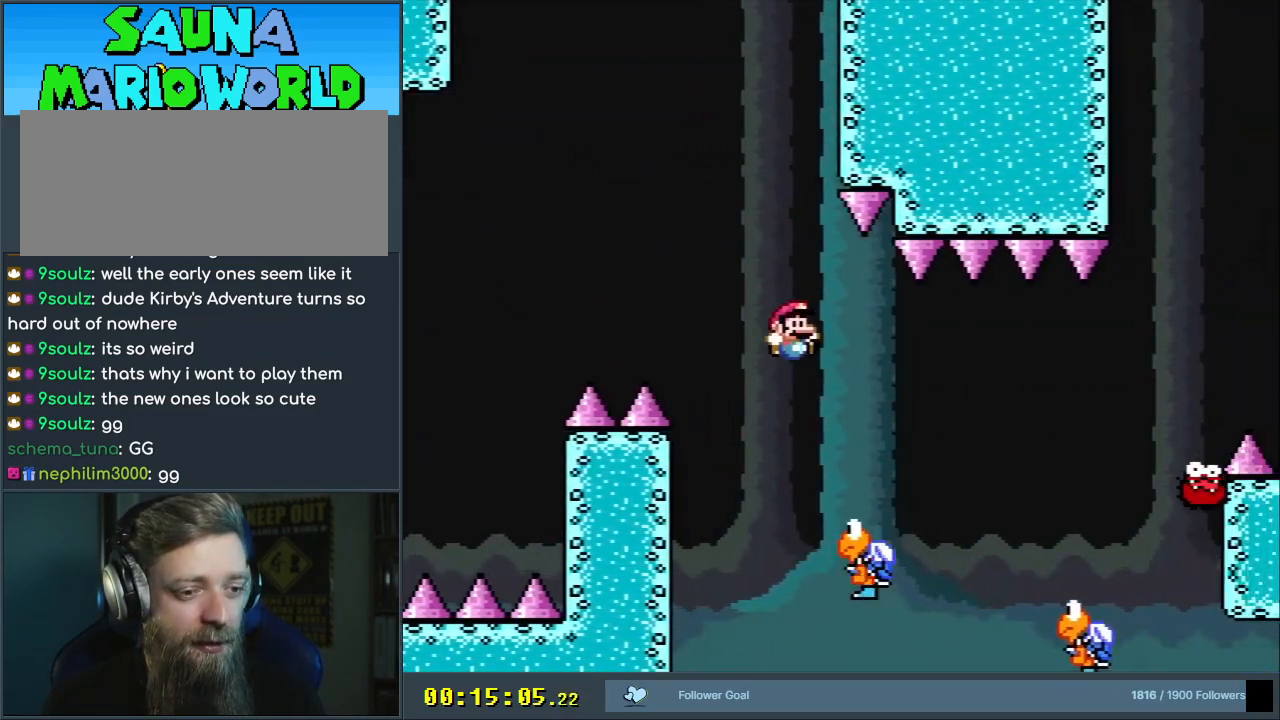
{"buttons": ["B", "Y", "DPAD_RIGHT"], "events": [[267, "B", "down"], [383, "B", "up"], [433, "B", "down"]]}
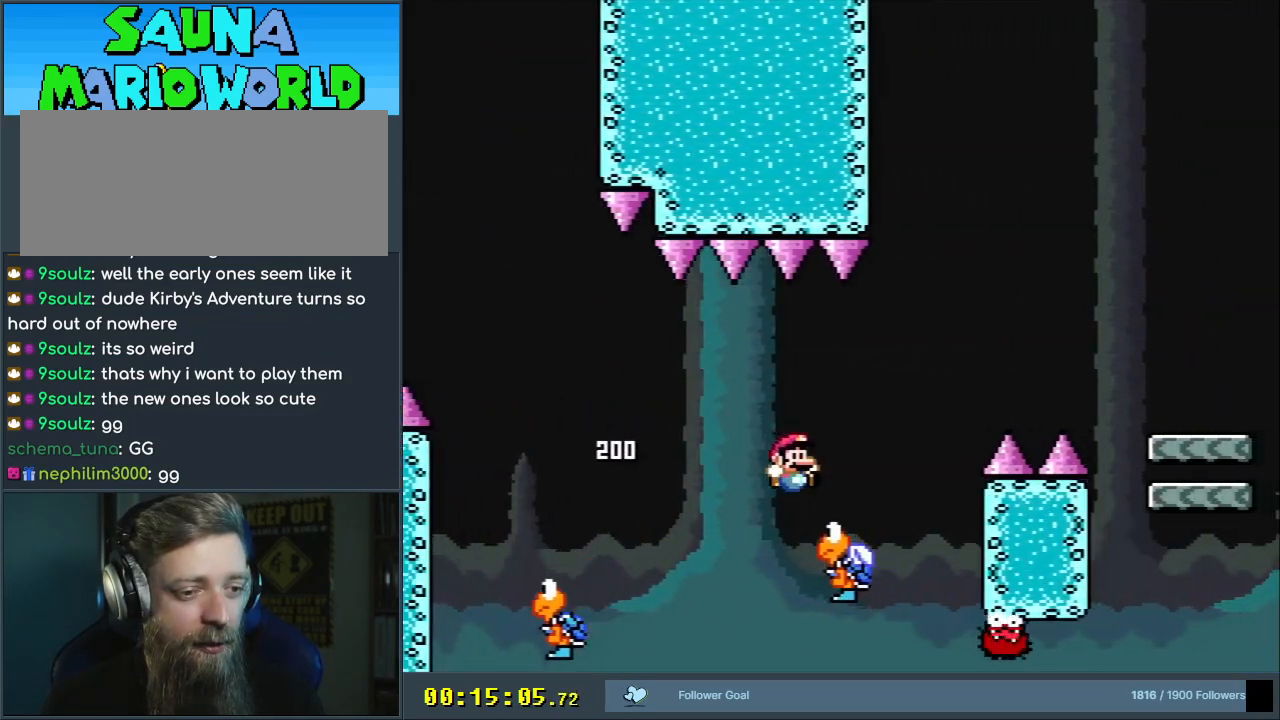
{"buttons": ["B", "Y", "DPAD_RIGHT"], "events": []}
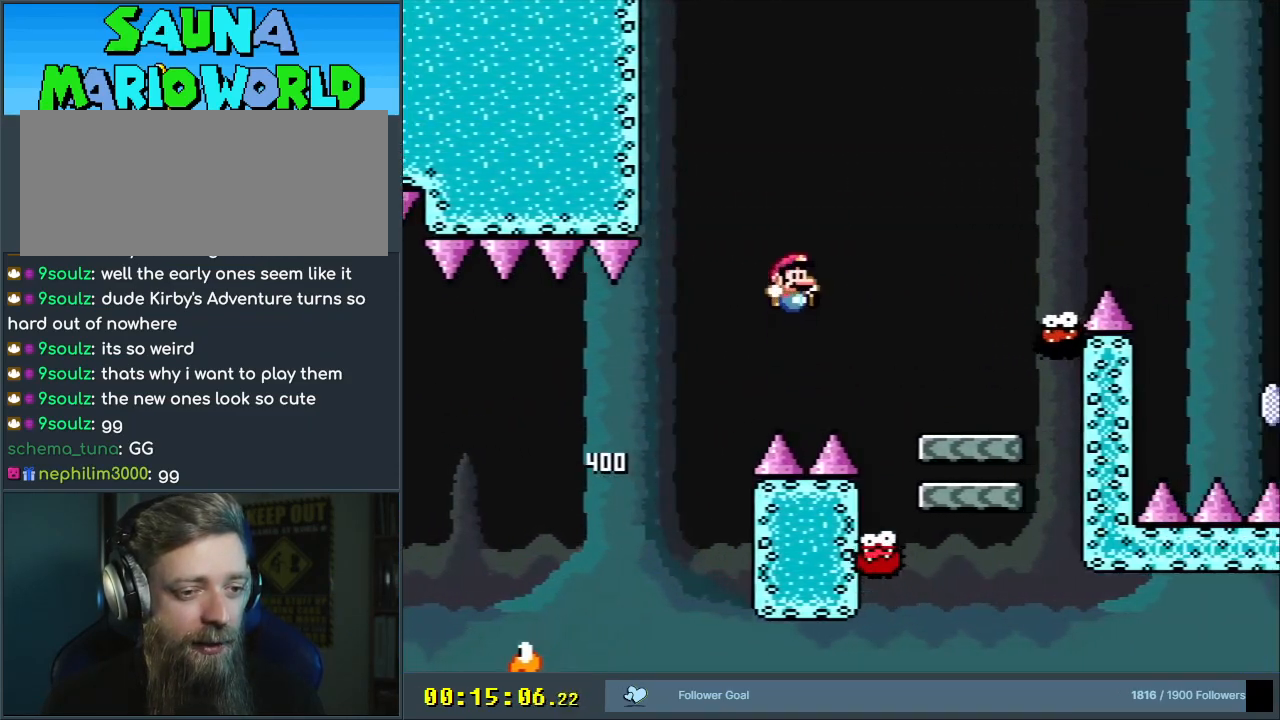
{"buttons": ["Y"], "events": [[133, "DPAD_RIGHT", "up"], [300, "DPAD_LEFT", "down"], [367, "B", "up"], [417, "DPAD_LEFT", "up"]]}
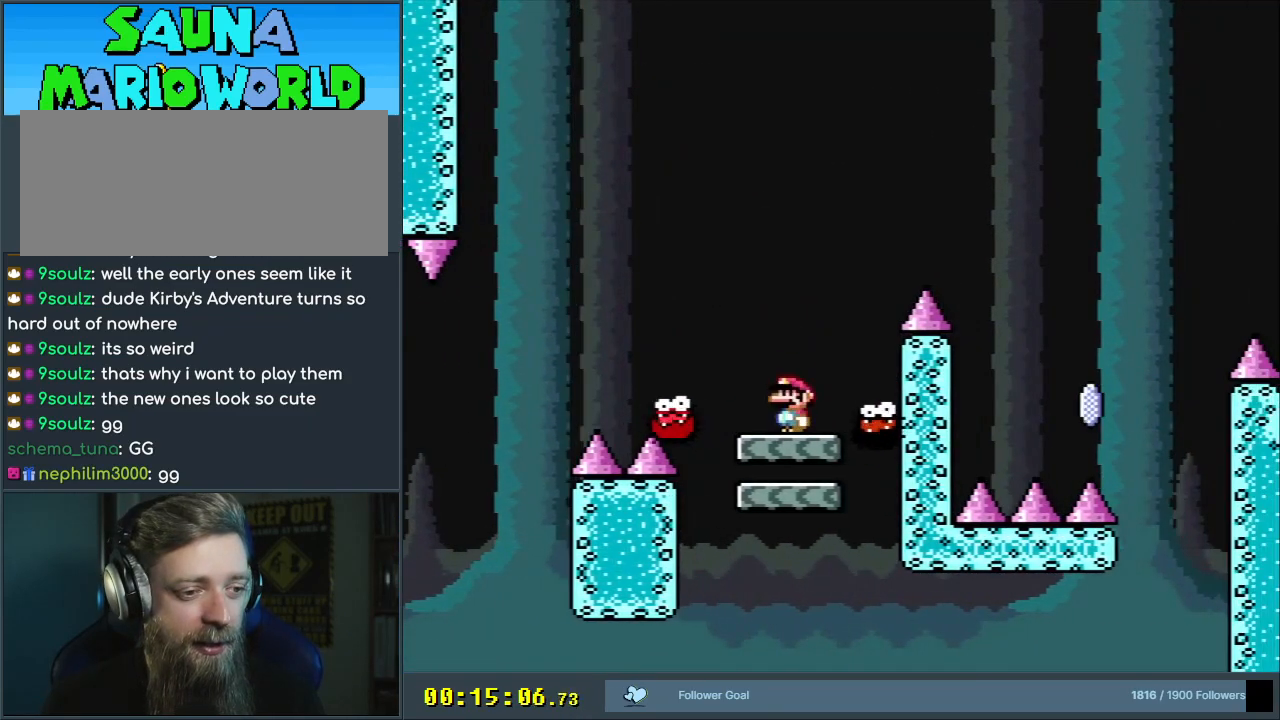
{"buttons": ["B", "Y"], "events": [[267, "B", "down"]]}
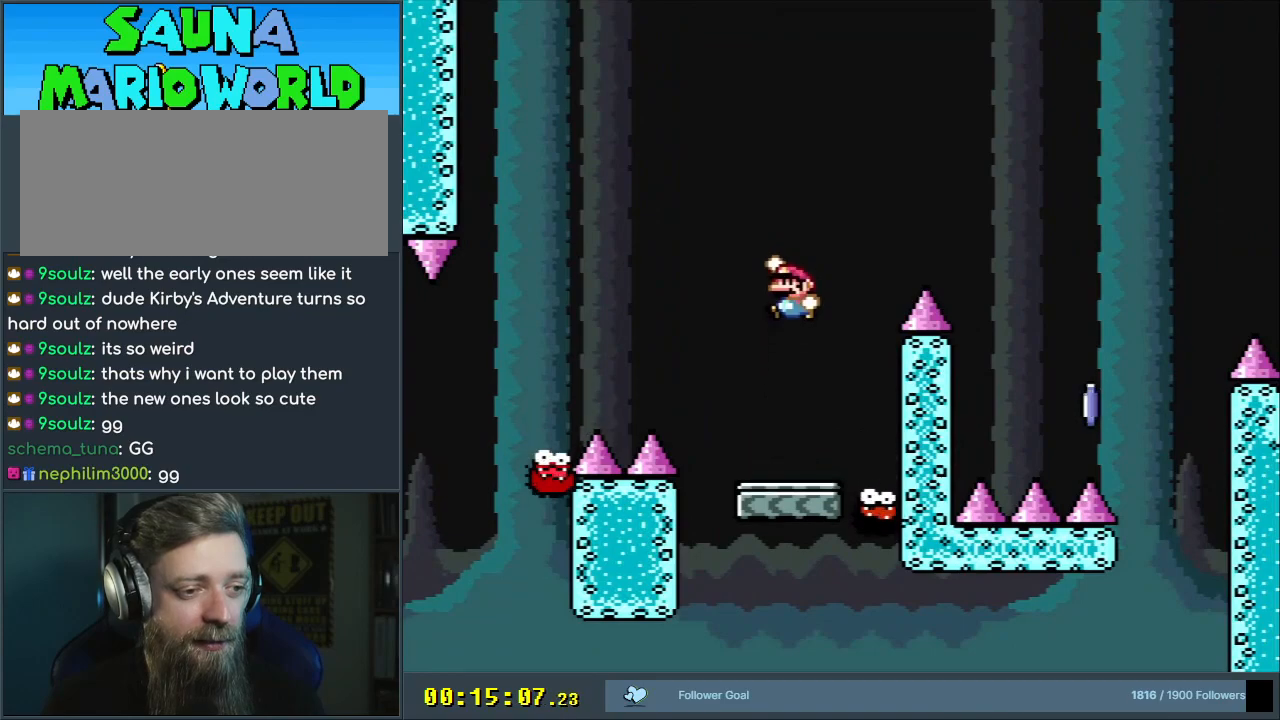
{"buttons": ["B", "X", "Y"], "events": [[500, "X", "down"]]}
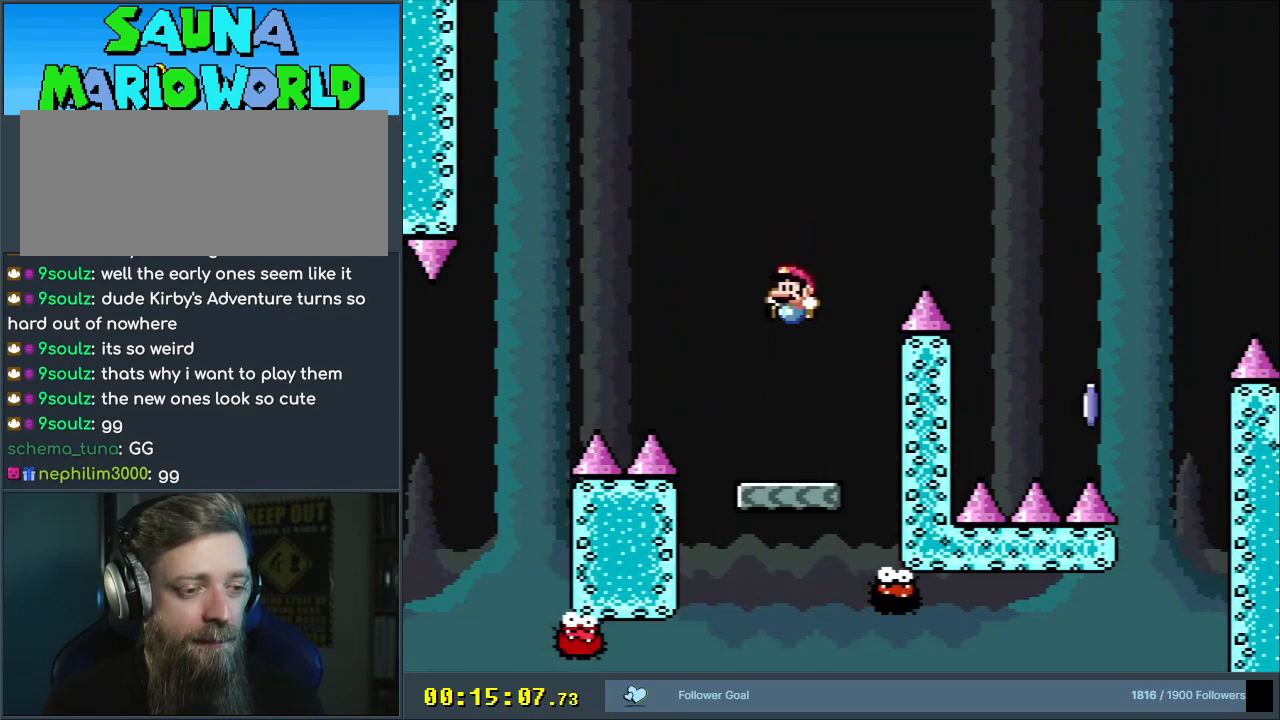
{"buttons": ["A", "X"], "events": [[33, "B", "up"], [33, "Y", "up"], [300, "DPAD_LEFT", "down"], [400, "A", "down"], [450, "DPAD_LEFT", "up"]]}
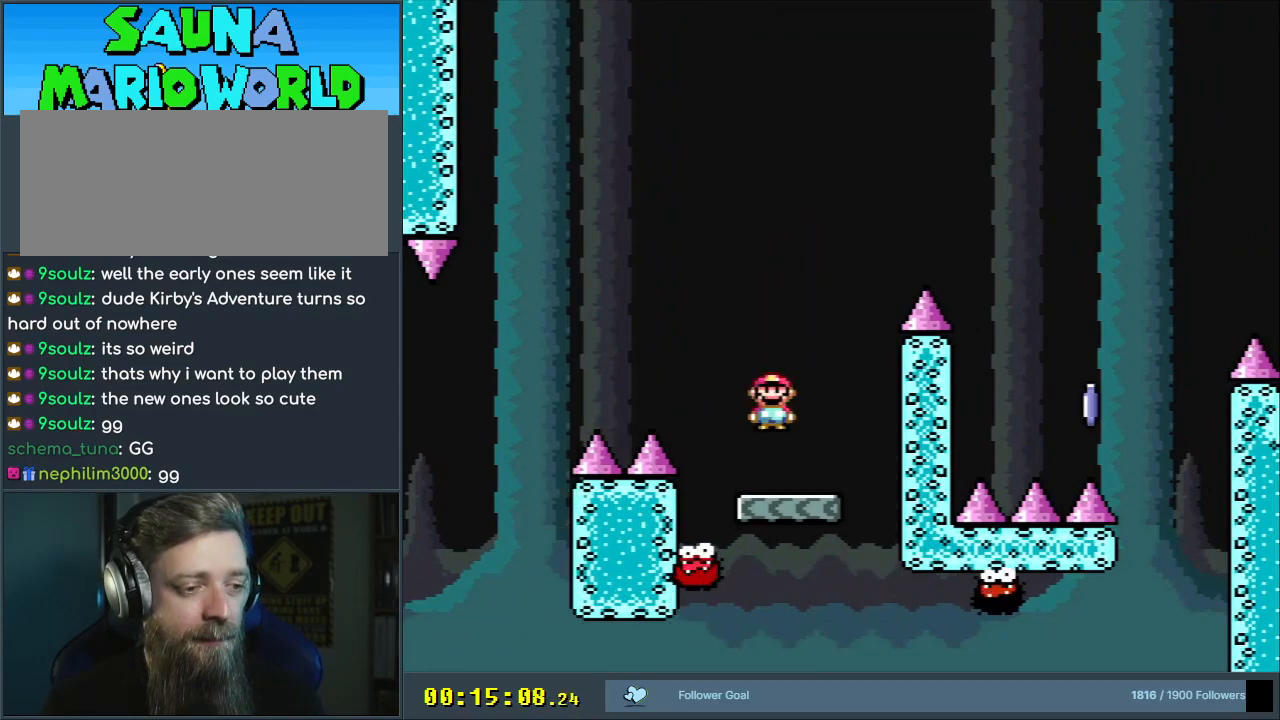
{"buttons": ["A", "X", "DPAD_RIGHT"], "events": [[267, "A", "up"], [350, "DPAD_RIGHT", "down"], [417, "A", "down"]]}
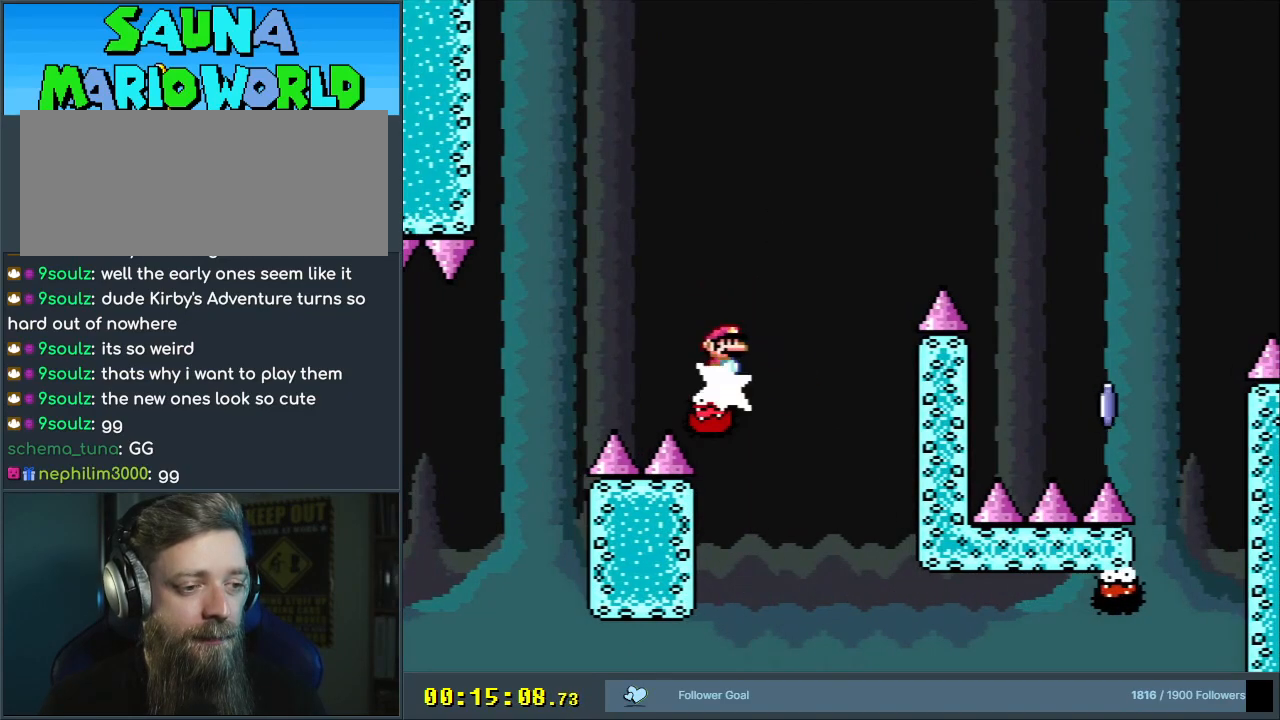
{"buttons": ["A", "X", "DPAD_RIGHT"], "events": []}
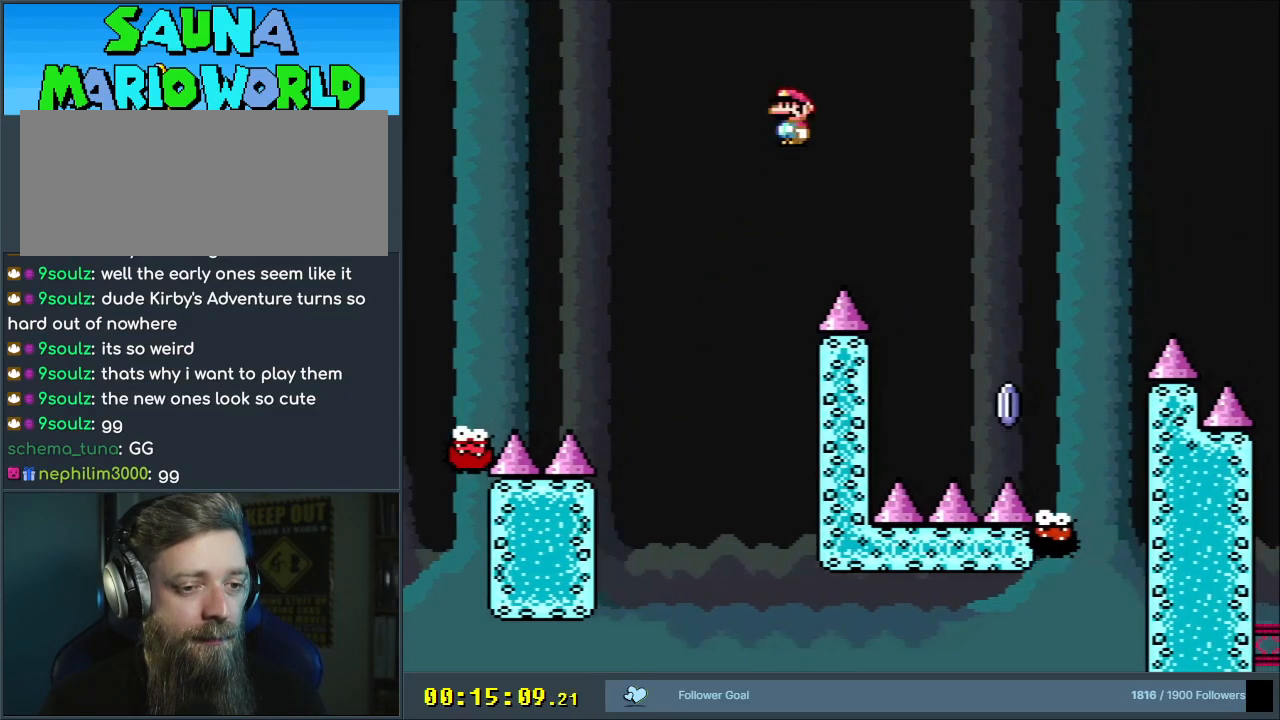
{"buttons": ["A", "X", "DPAD_RIGHT"], "events": [[50, "A", "up"], [233, "DPAD_RIGHT", "up"], [417, "A", "down"], [450, "DPAD_RIGHT", "down"]]}
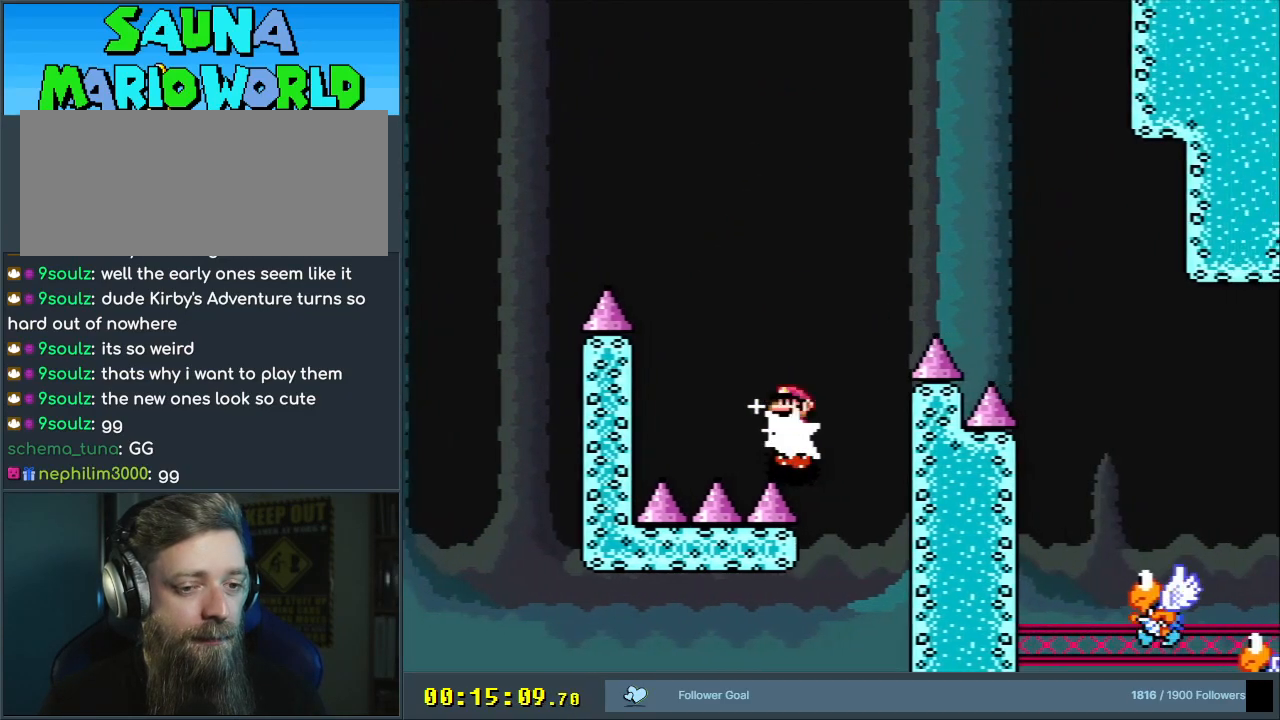
{"buttons": ["A", "X"], "events": [[500, "DPAD_RIGHT", "up"]]}
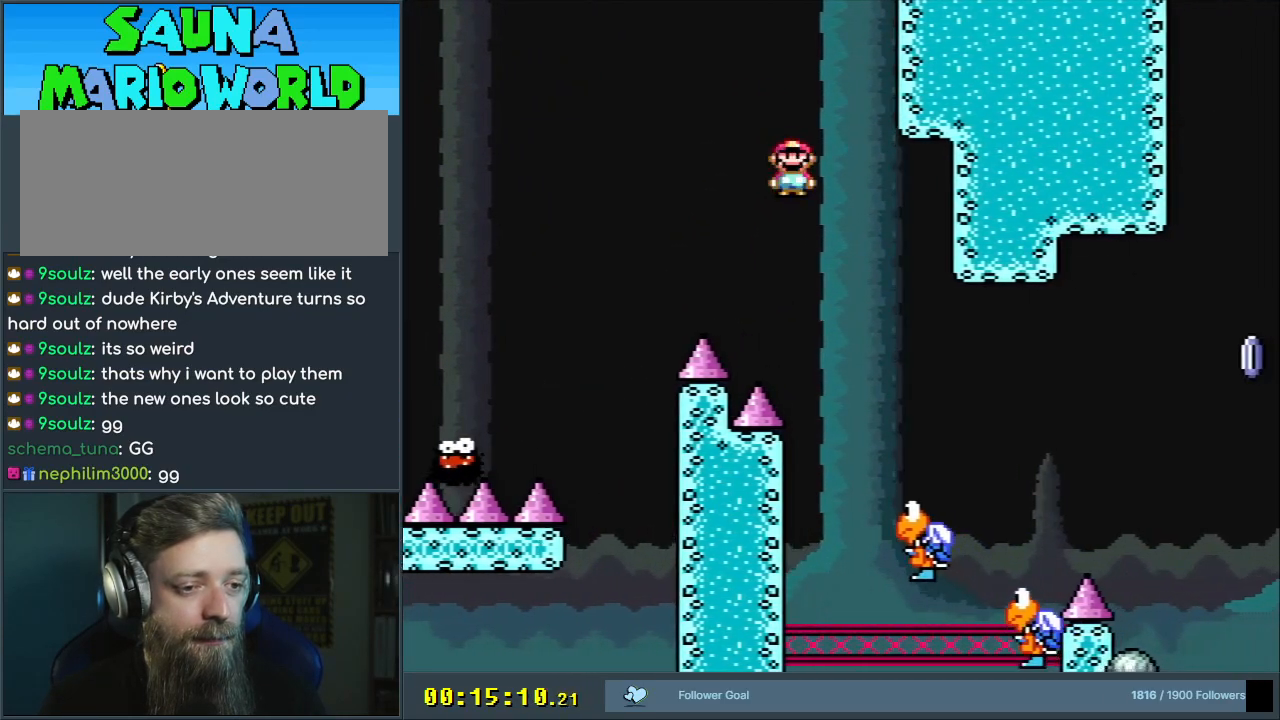
{"buttons": ["A", "X", "DPAD_RIGHT"], "events": [[100, "DPAD_LEFT", "down"], [217, "DPAD_LEFT", "up"], [233, "DPAD_RIGHT", "down"]]}
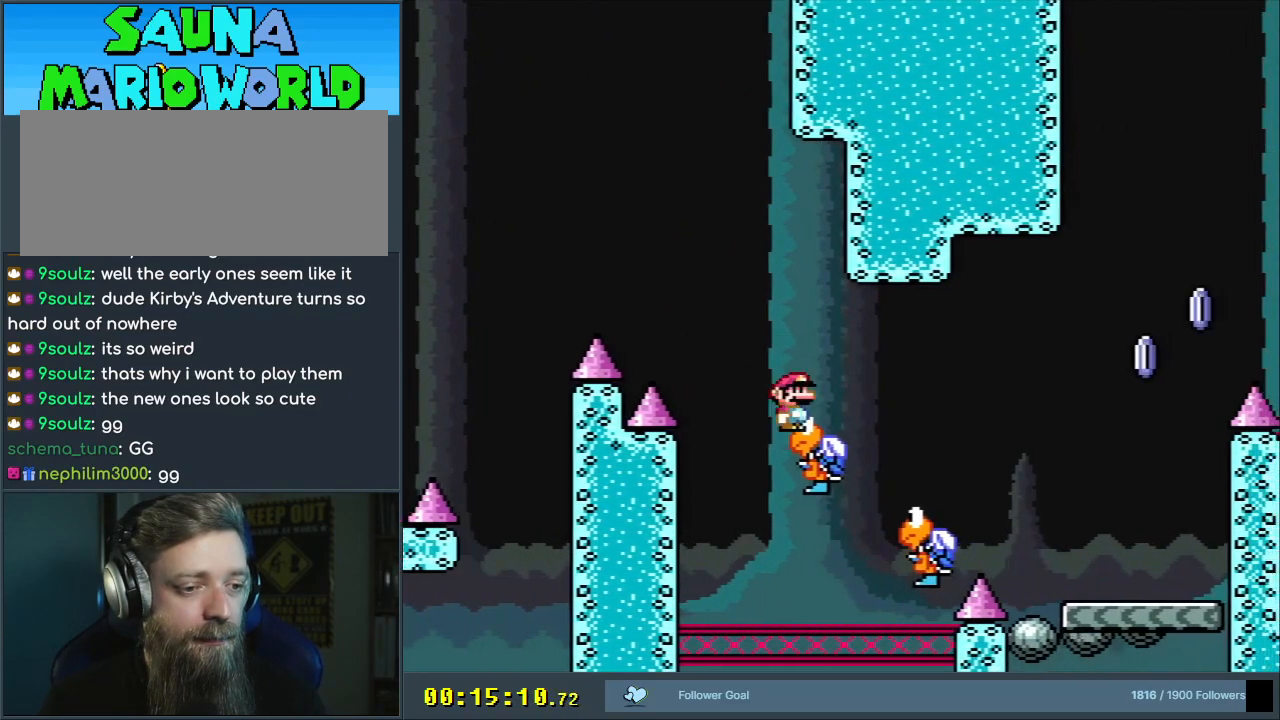
{"buttons": ["A", "X", "DPAD_RIGHT"], "events": []}
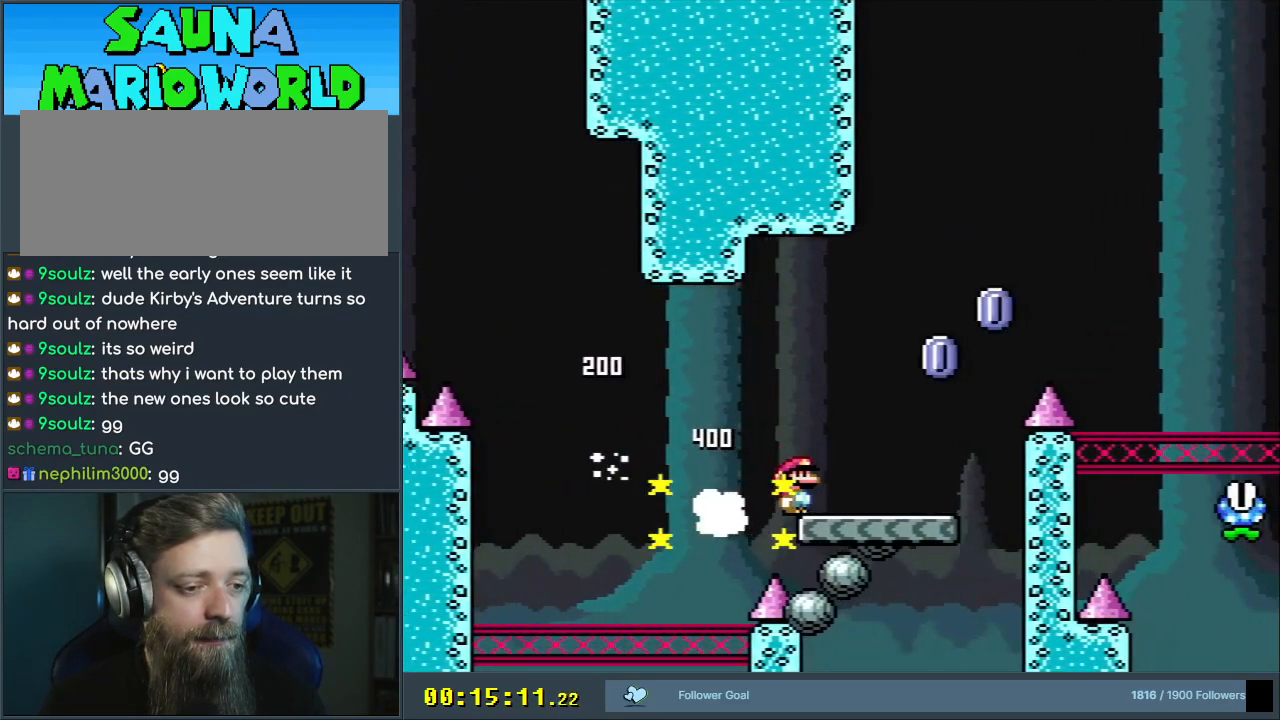
{"buttons": ["A", "X", "DPAD_RIGHT"], "events": [[33, "A", "up"], [250, "A", "down"]]}
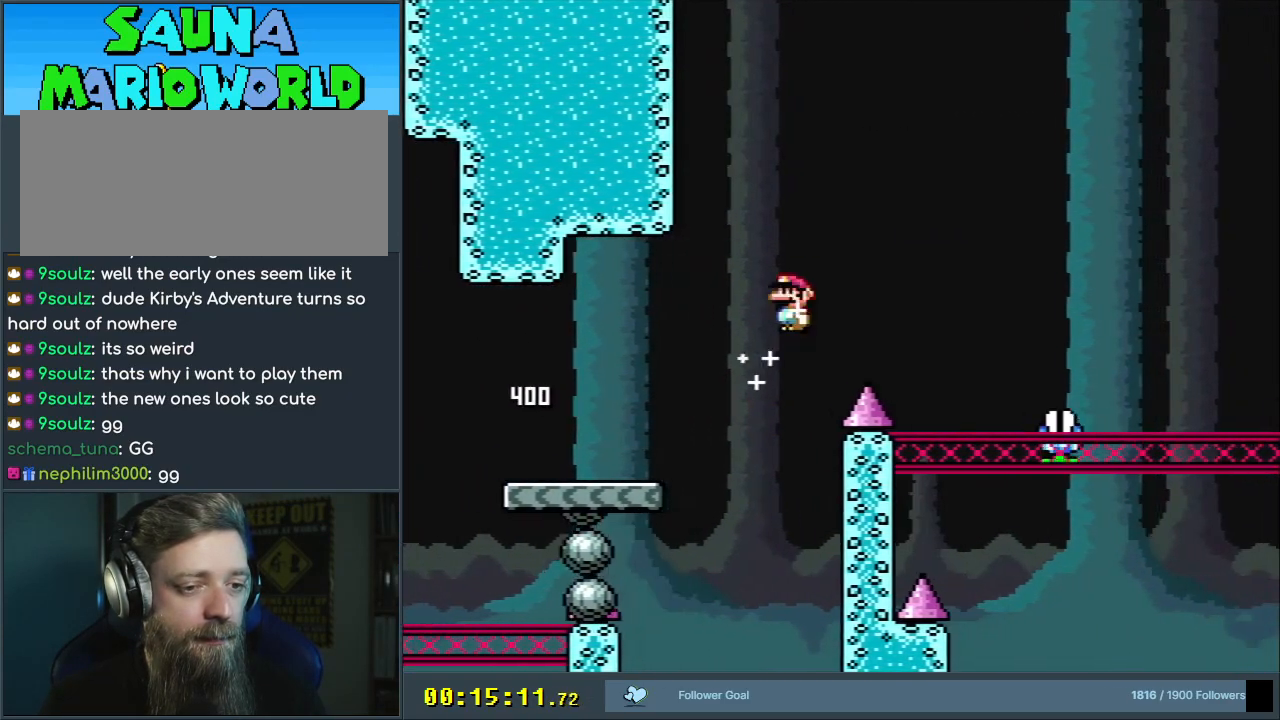
{"buttons": ["A", "X", "DPAD_RIGHT"], "events": []}
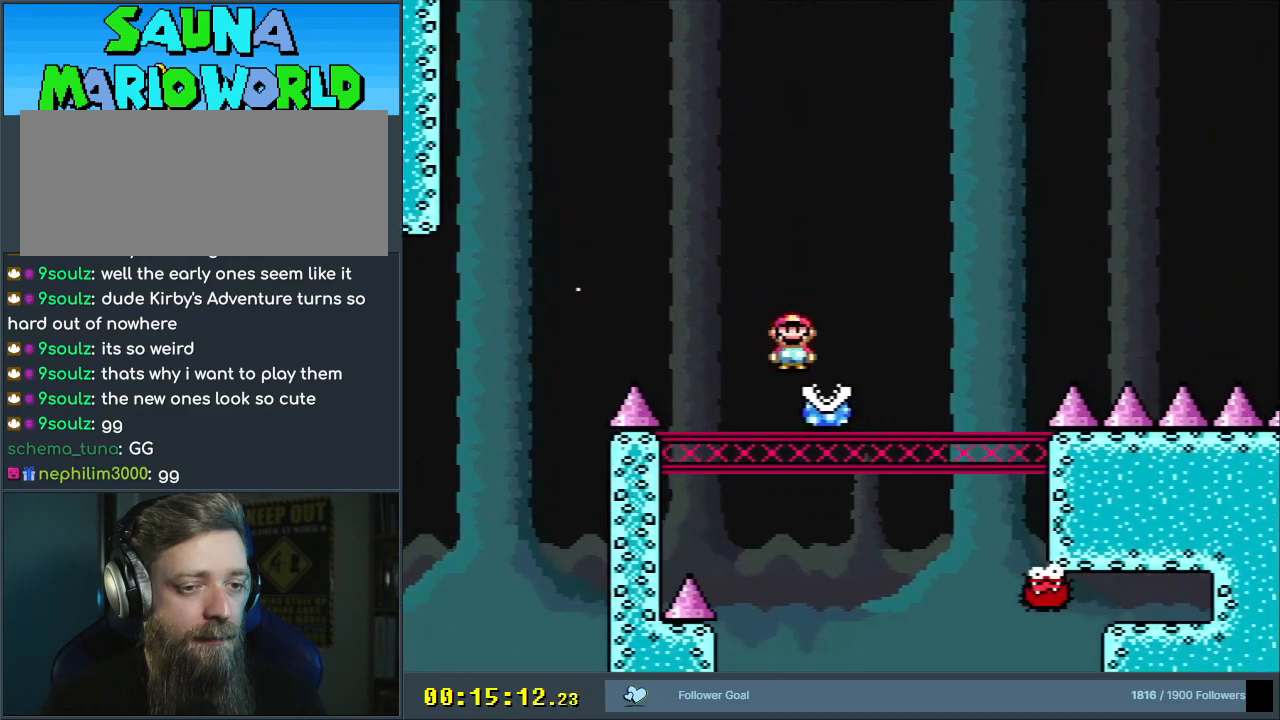
{"buttons": ["A", "X"], "events": [[500, "DPAD_RIGHT", "up"]]}
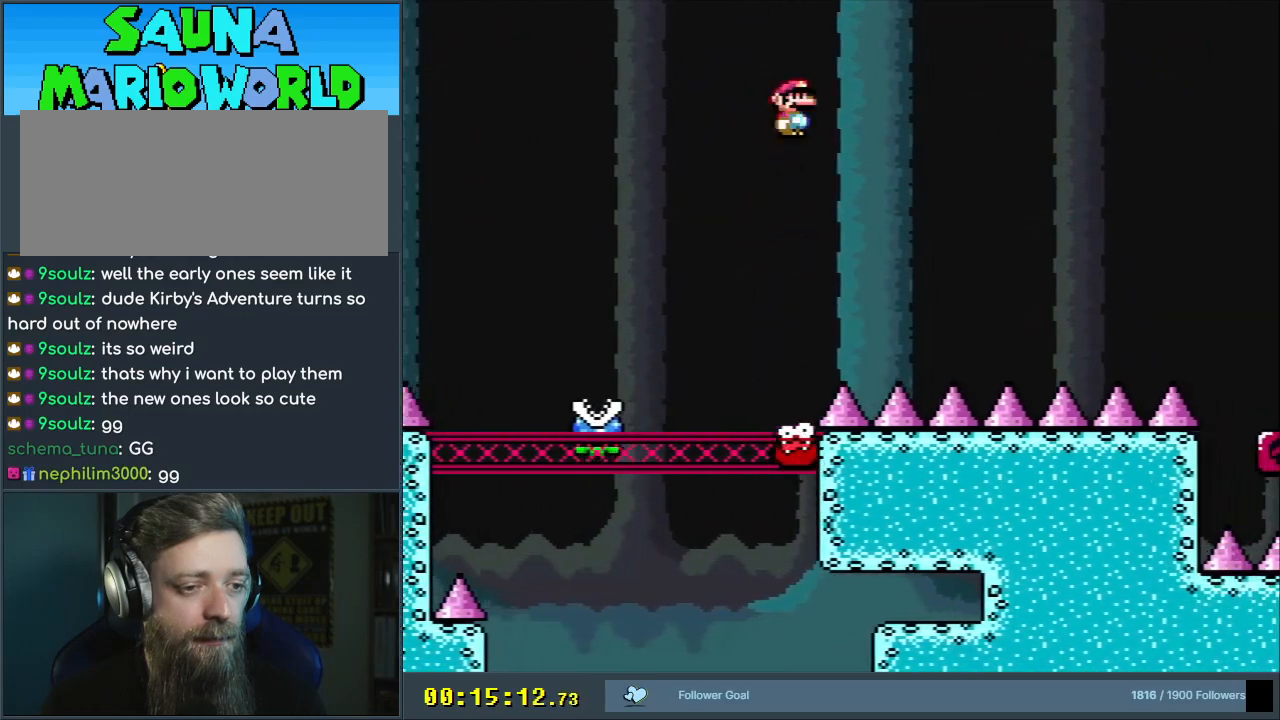
{"buttons": ["A", "X", "DPAD_RIGHT"], "events": [[83, "DPAD_LEFT", "down"], [233, "DPAD_LEFT", "up"], [283, "DPAD_RIGHT", "down"]]}
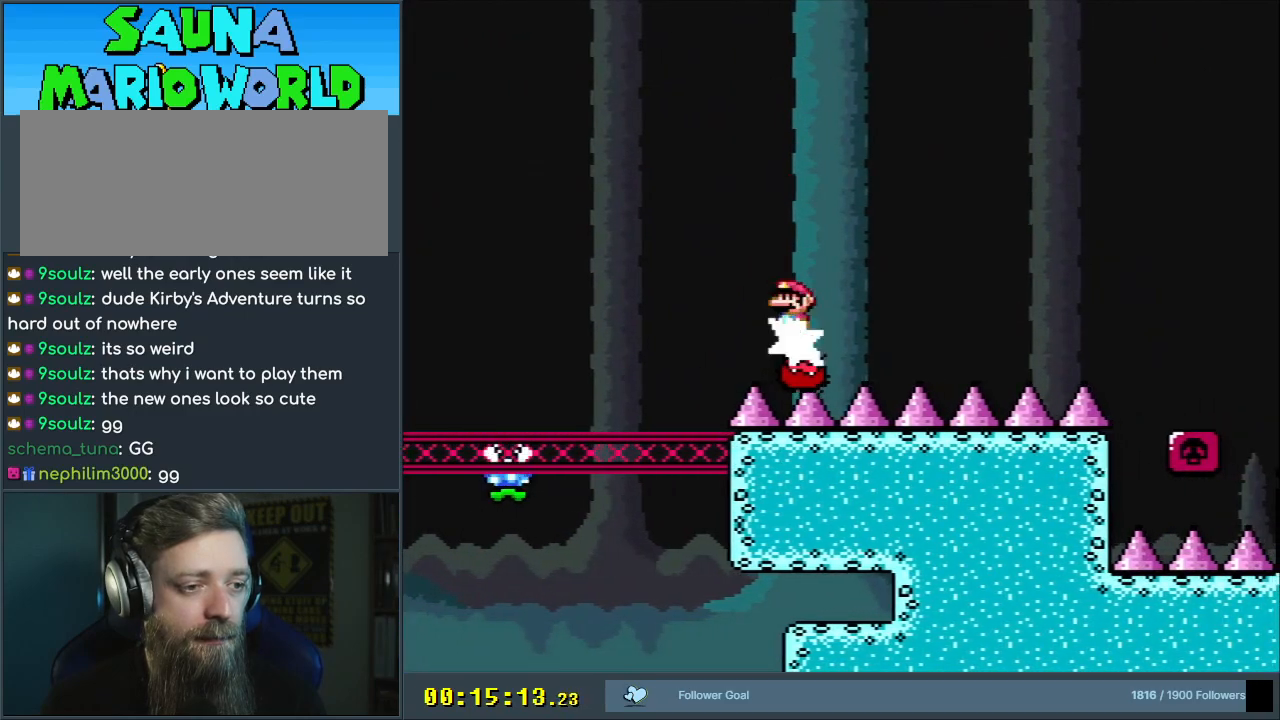
{"buttons": ["A", "X"], "events": [[133, "DPAD_RIGHT", "up"], [250, "A", "up"], [467, "A", "down"]]}
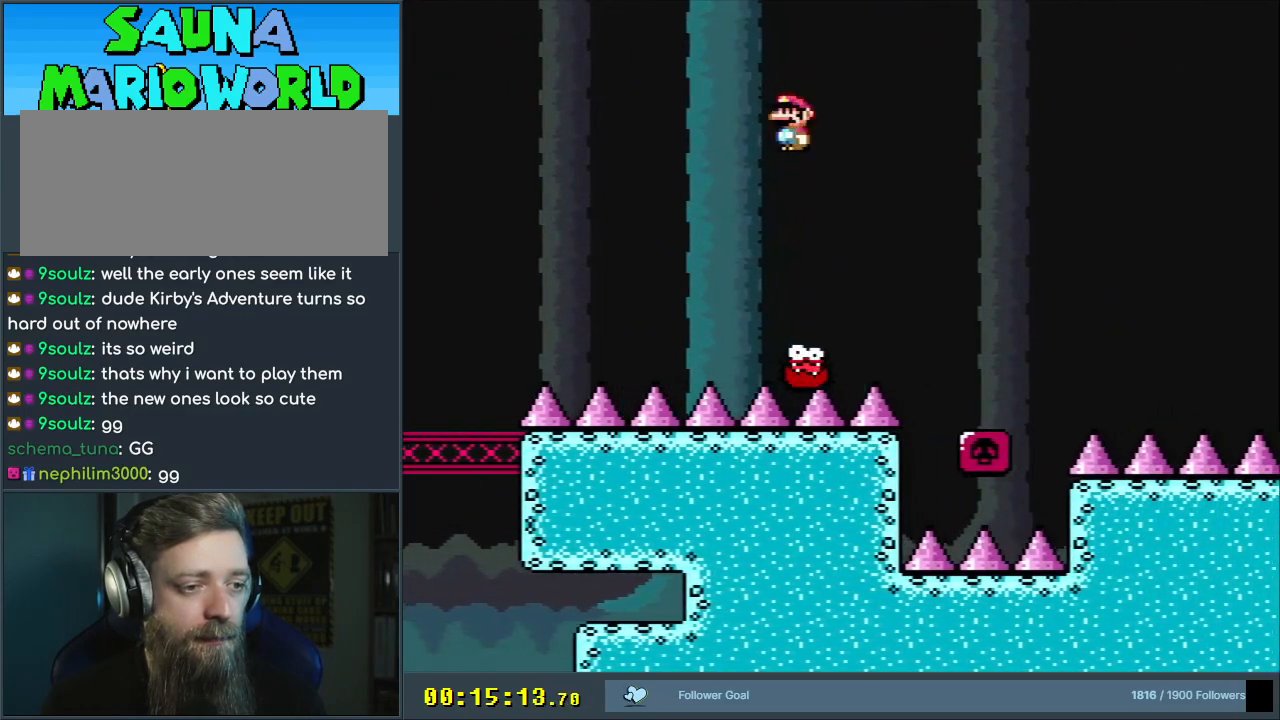
{"buttons": ["A", "X", "DPAD_LEFT"], "events": [[133, "DPAD_RIGHT", "down"], [233, "DPAD_RIGHT", "up"], [500, "DPAD_LEFT", "down"]]}
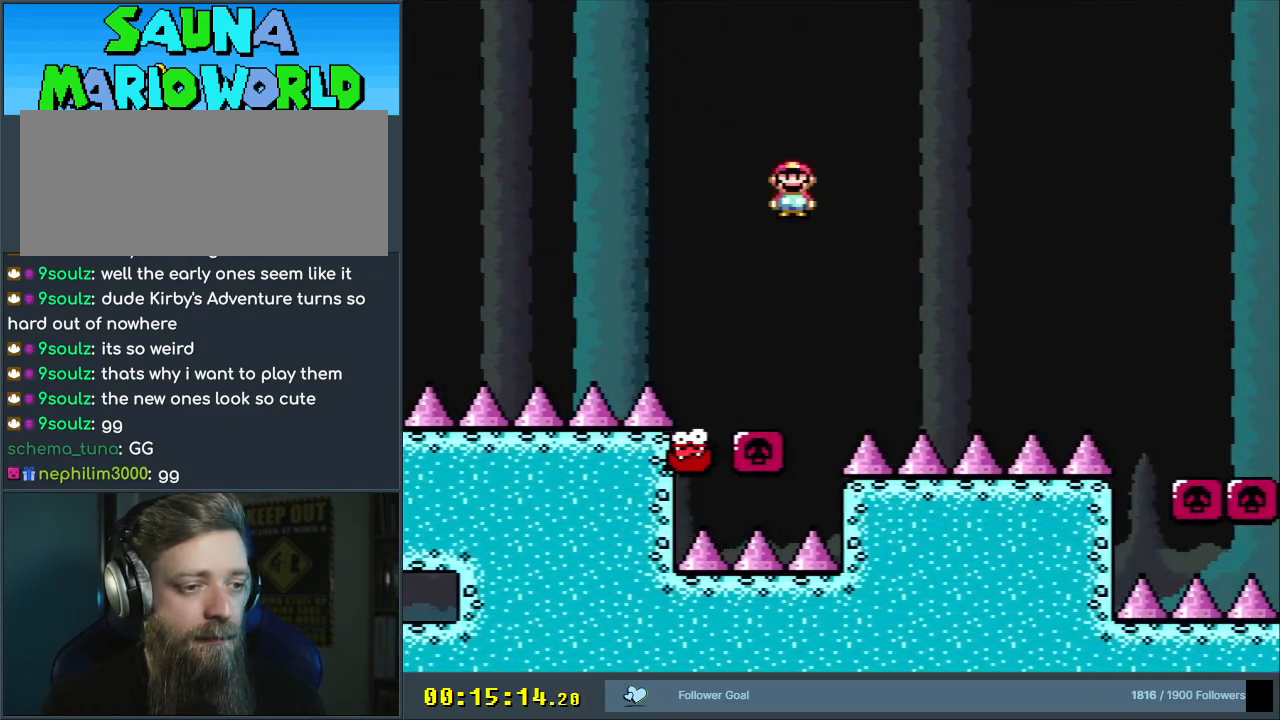
{"buttons": ["A", "X", "DPAD_RIGHT"], "events": [[133, "DPAD_LEFT", "up"], [367, "DPAD_RIGHT", "down"]]}
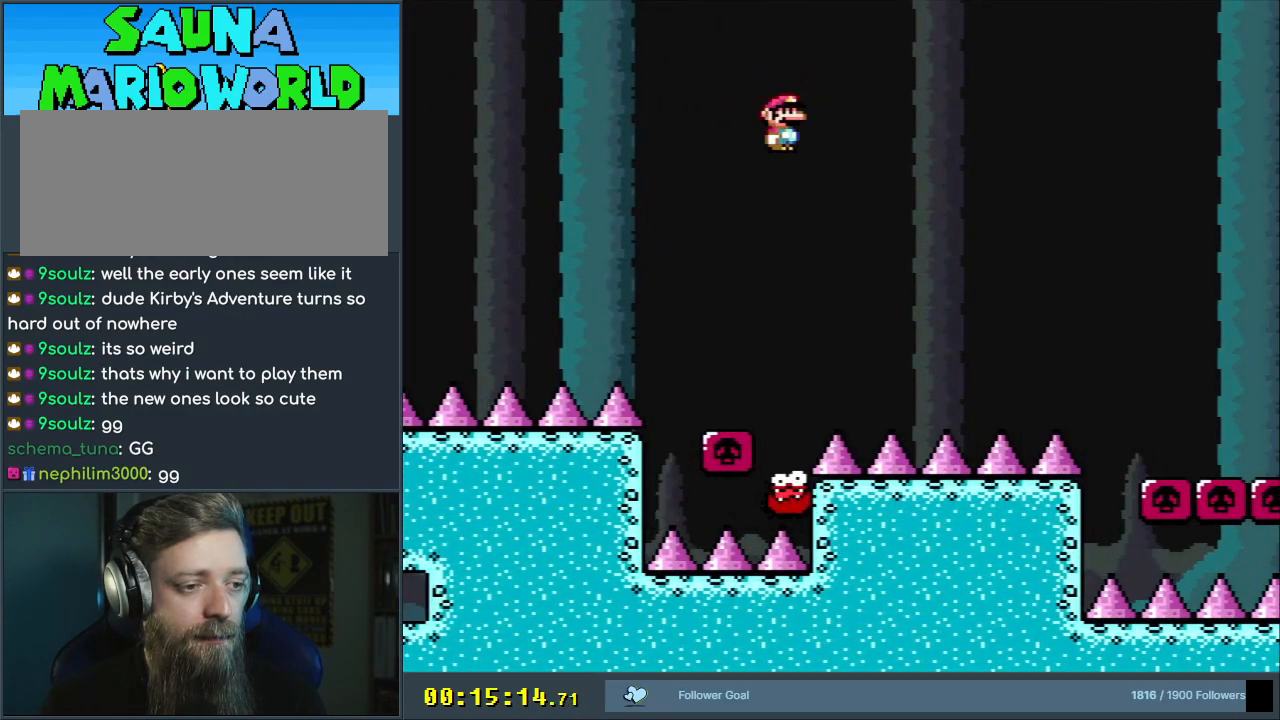
{"buttons": ["X"], "events": [[17, "DPAD_RIGHT", "up"], [217, "DPAD_RIGHT", "down"], [433, "A", "up"], [433, "DPAD_RIGHT", "up"]]}
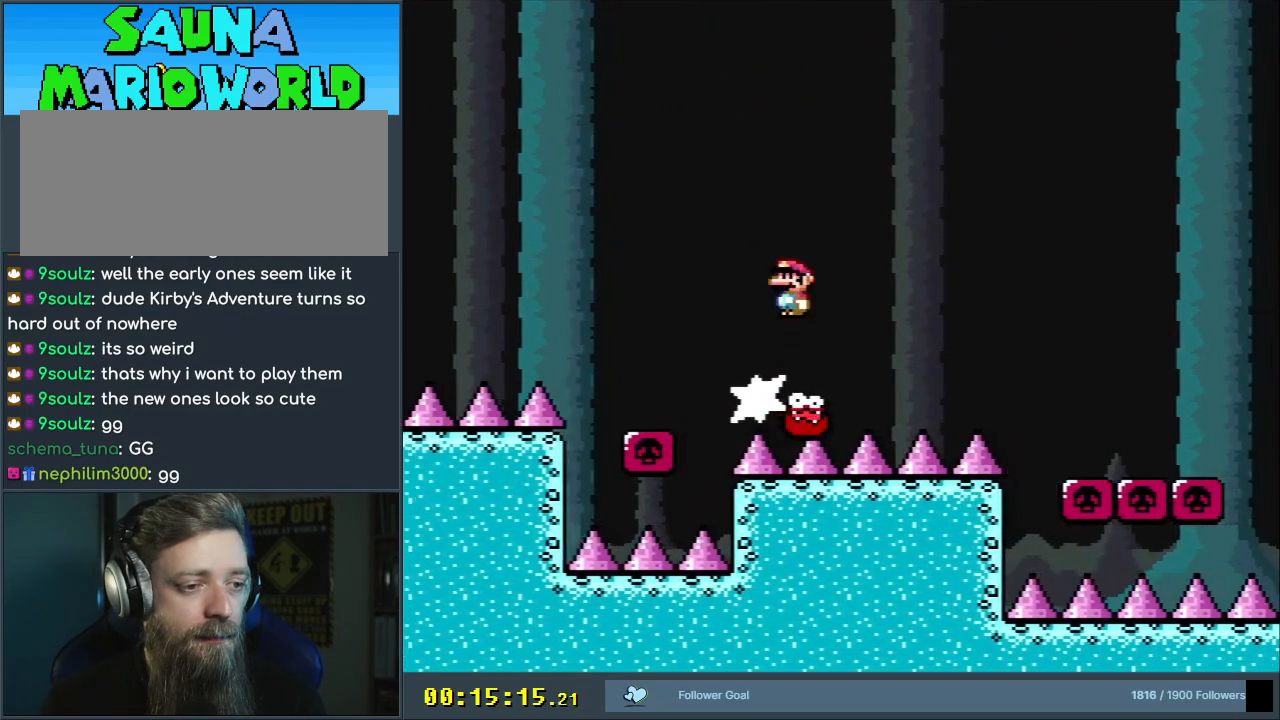
{"buttons": ["A", "X"], "events": [[50, "DPAD_RIGHT", "down"], [217, "DPAD_RIGHT", "up"], [233, "A", "down"]]}
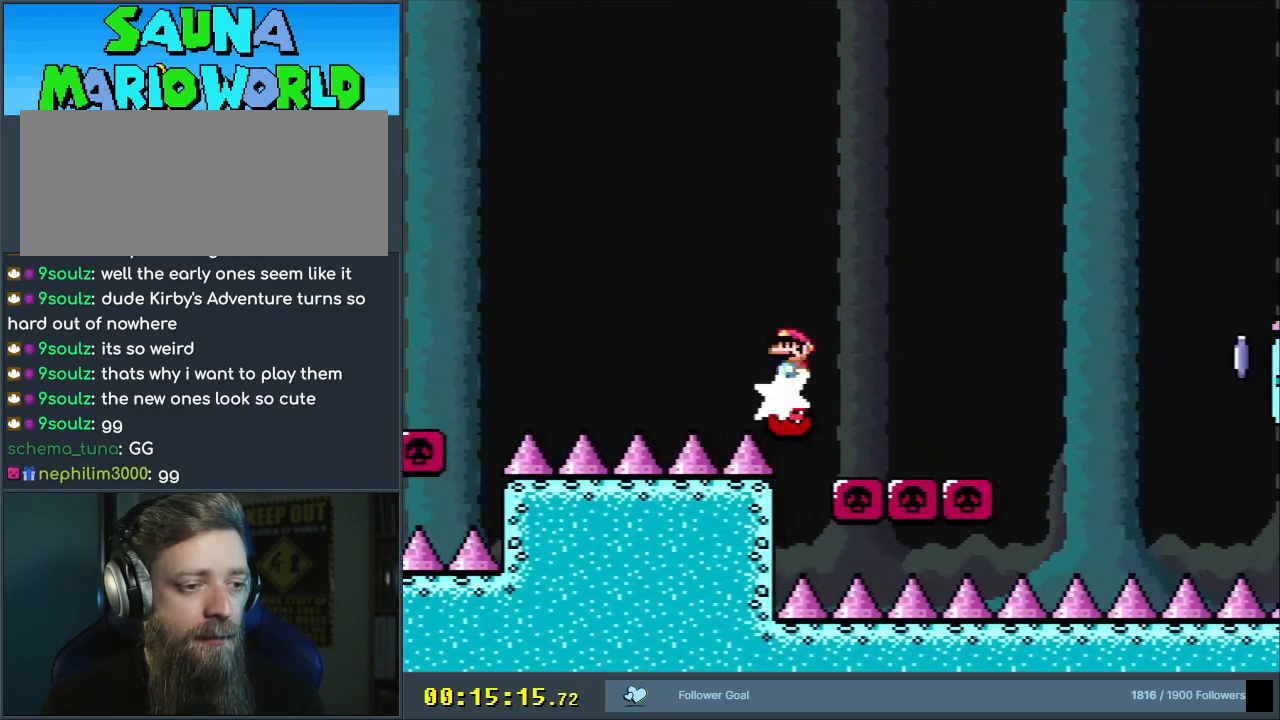
{"buttons": ["A", "X"], "events": []}
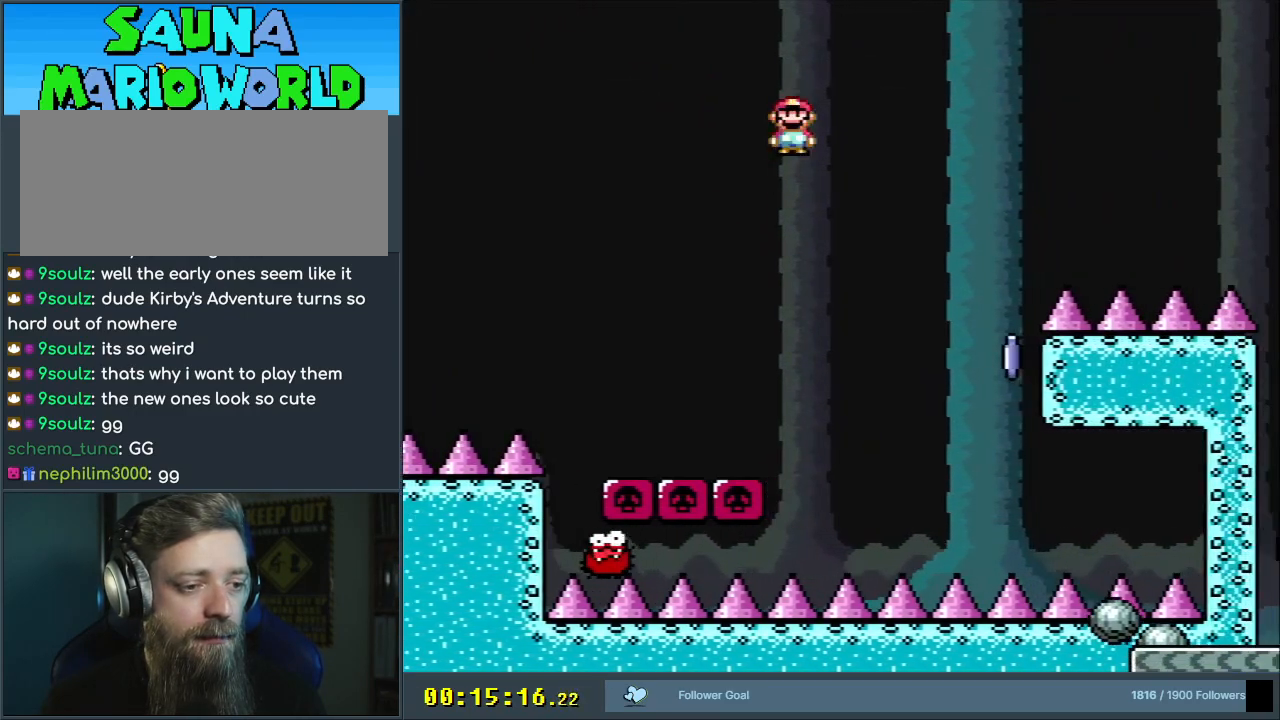
{"buttons": ["A", "X", "DPAD_RIGHT"], "events": [[50, "DPAD_LEFT", "down"], [167, "DPAD_LEFT", "up"], [183, "A", "up"], [433, "A", "down"], [433, "DPAD_RIGHT", "down"]]}
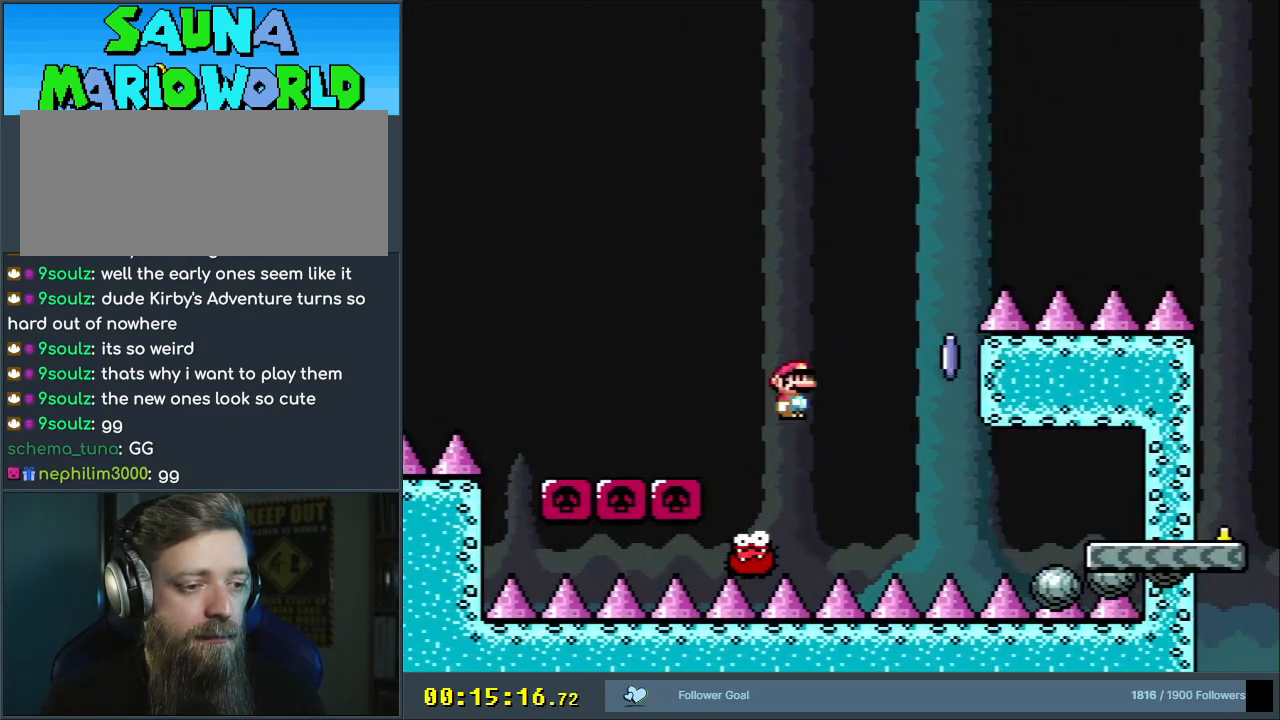
{"buttons": ["A", "X"], "events": [[83, "DPAD_RIGHT", "up"]]}